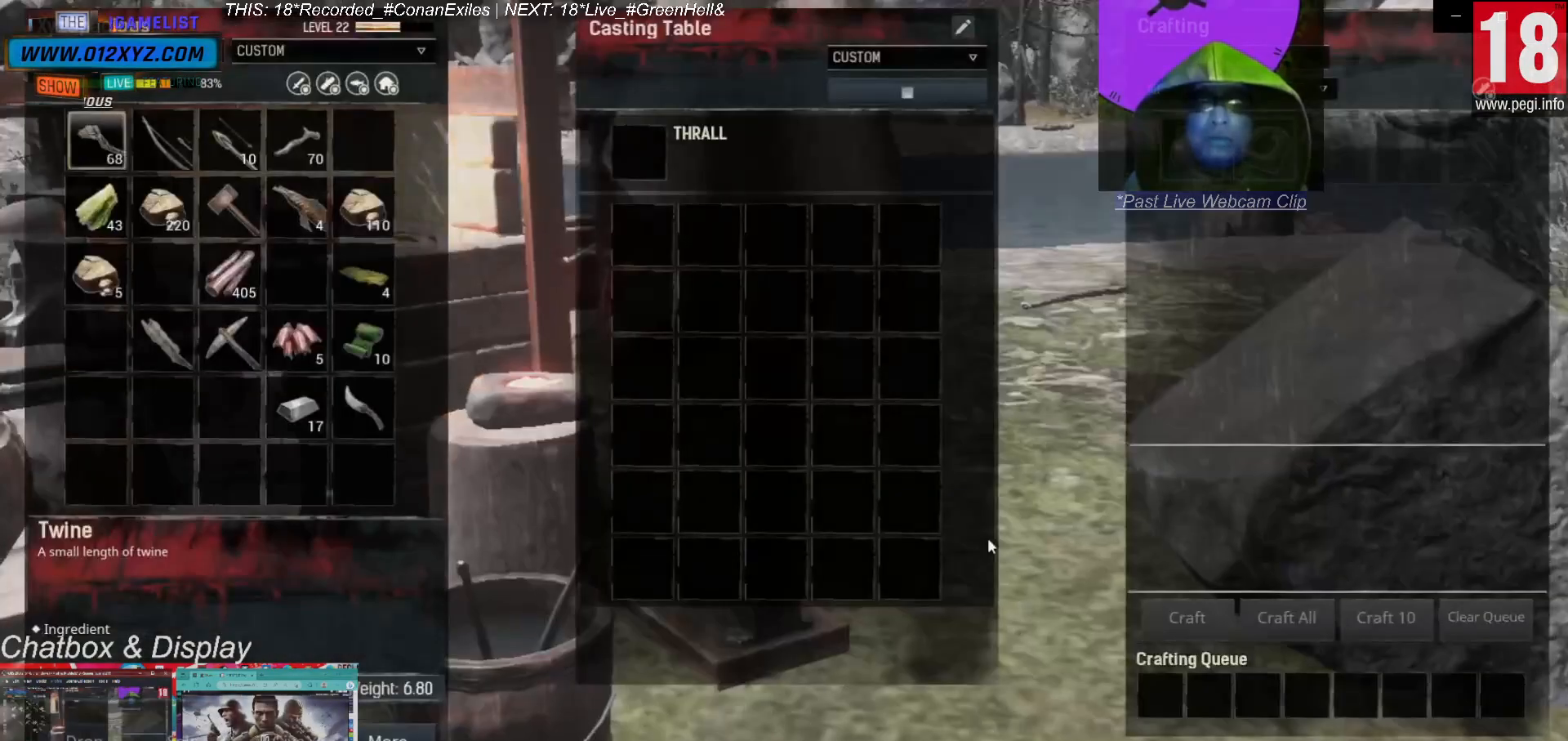
Gameplay with keyboard and mouse; each line is a JSON object with the keys and mouse buttons held at the frame after it. "events" lists presses ("down") and releases ("up") of "1", "2", "3", "4", "5", "a", "alt", "b", "c", "ctrl", "d", "e", "f", "g", "q", "r", "s", "shift", "space", "t", "tab", "v", "w", "x", "z", "mouse_left", "mouse_wheel", "mouse_right", "mouse_mb4" and "mouse_mb5" between this image and that frame as [ms after this image, input, new state], when the widget could be followed in between. "mouse_left", "mouse_wheel", "mouse_right", "mouse_mb4", "mouse_mb5" = the "left", "wheel", "right", "mb4", "mb5" buttons of the "mouse" list. No other keys are recorded. "wheel" means that the mouse wheel is clicked or scrolled. Not read: mouse_move.
{"keys": [], "mouse": [], "events": []}
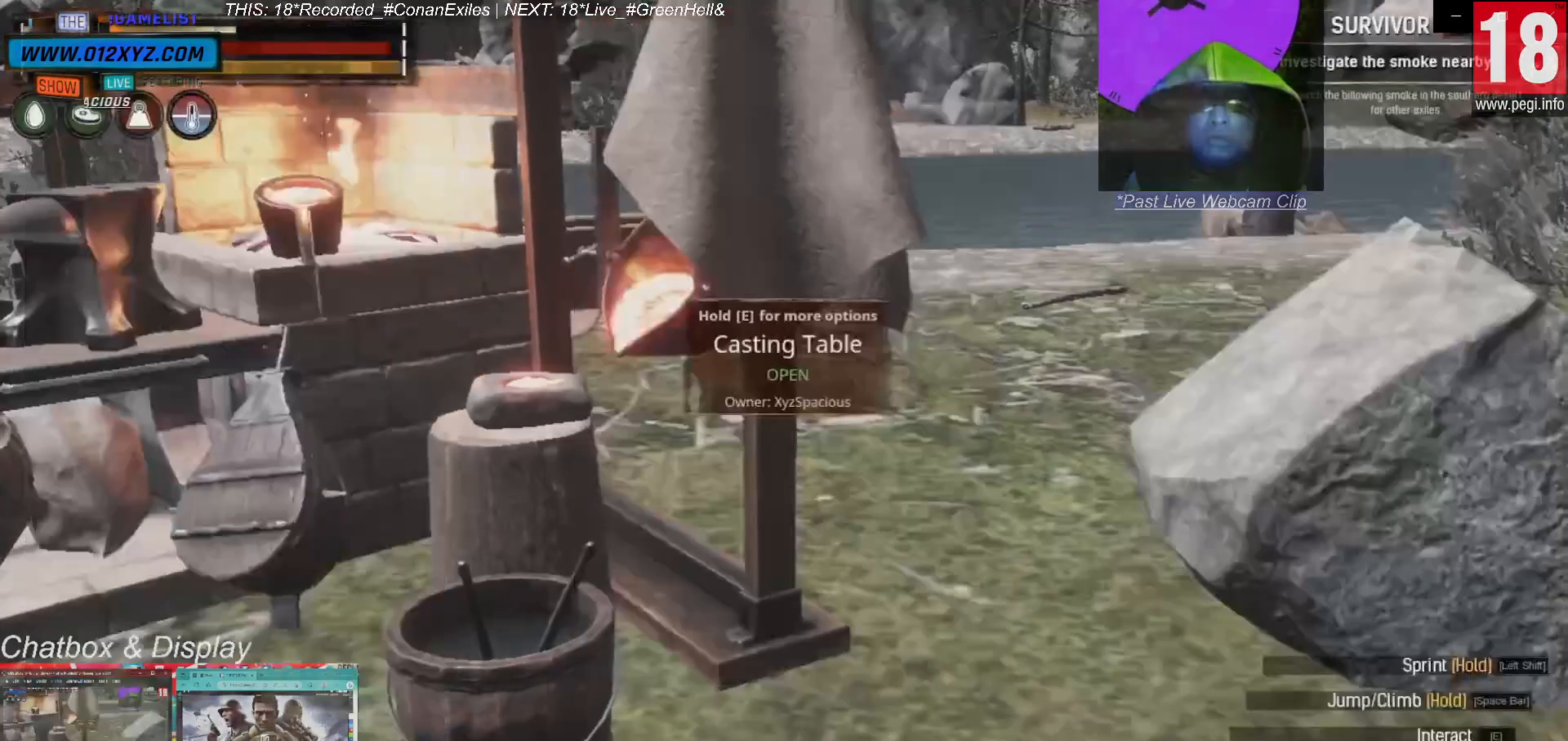
{"keys": ["a"], "mouse": [], "events": [[200, "a", "down"]]}
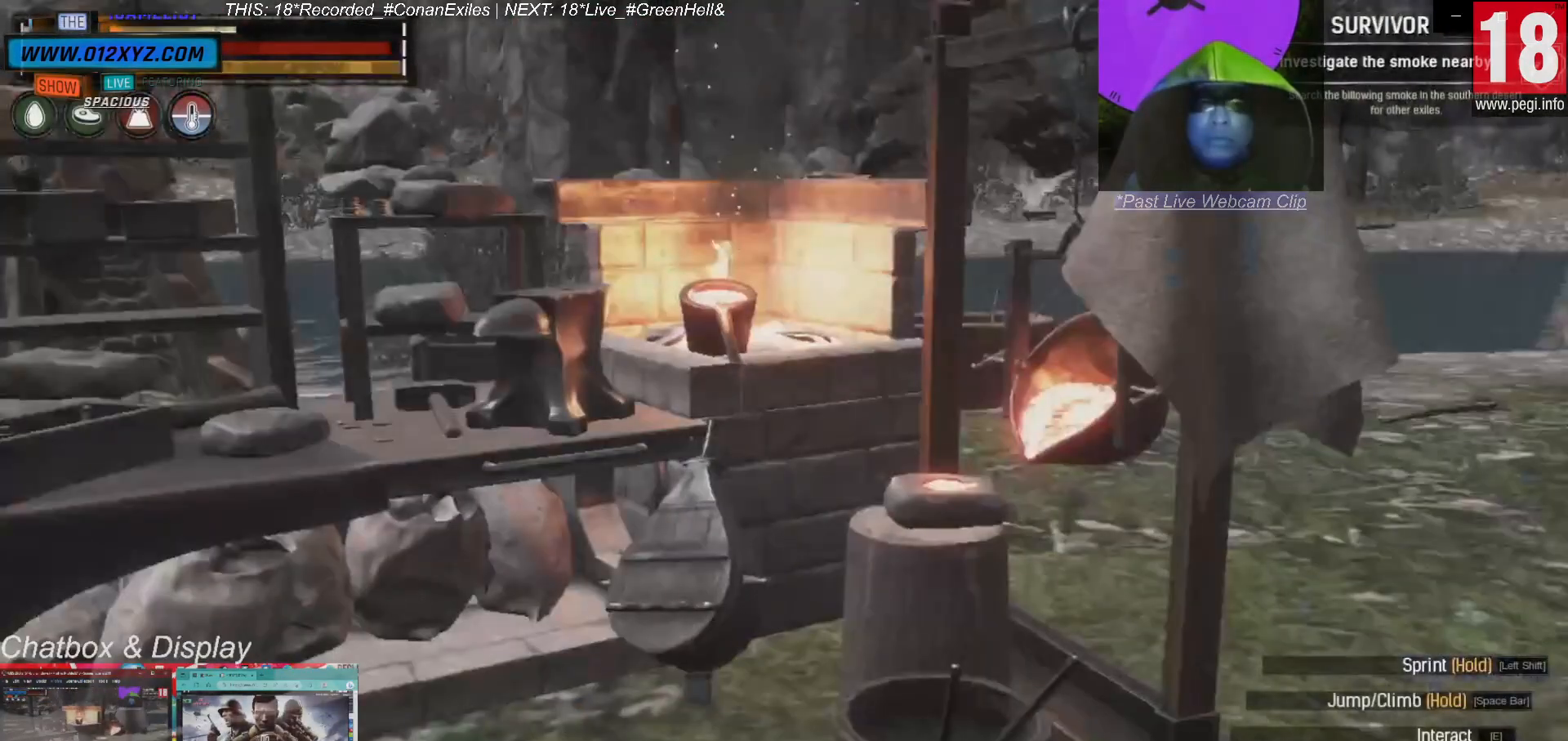
{"keys": ["a"], "mouse": [], "events": [[67, "w", "down"], [267, "w", "up"]]}
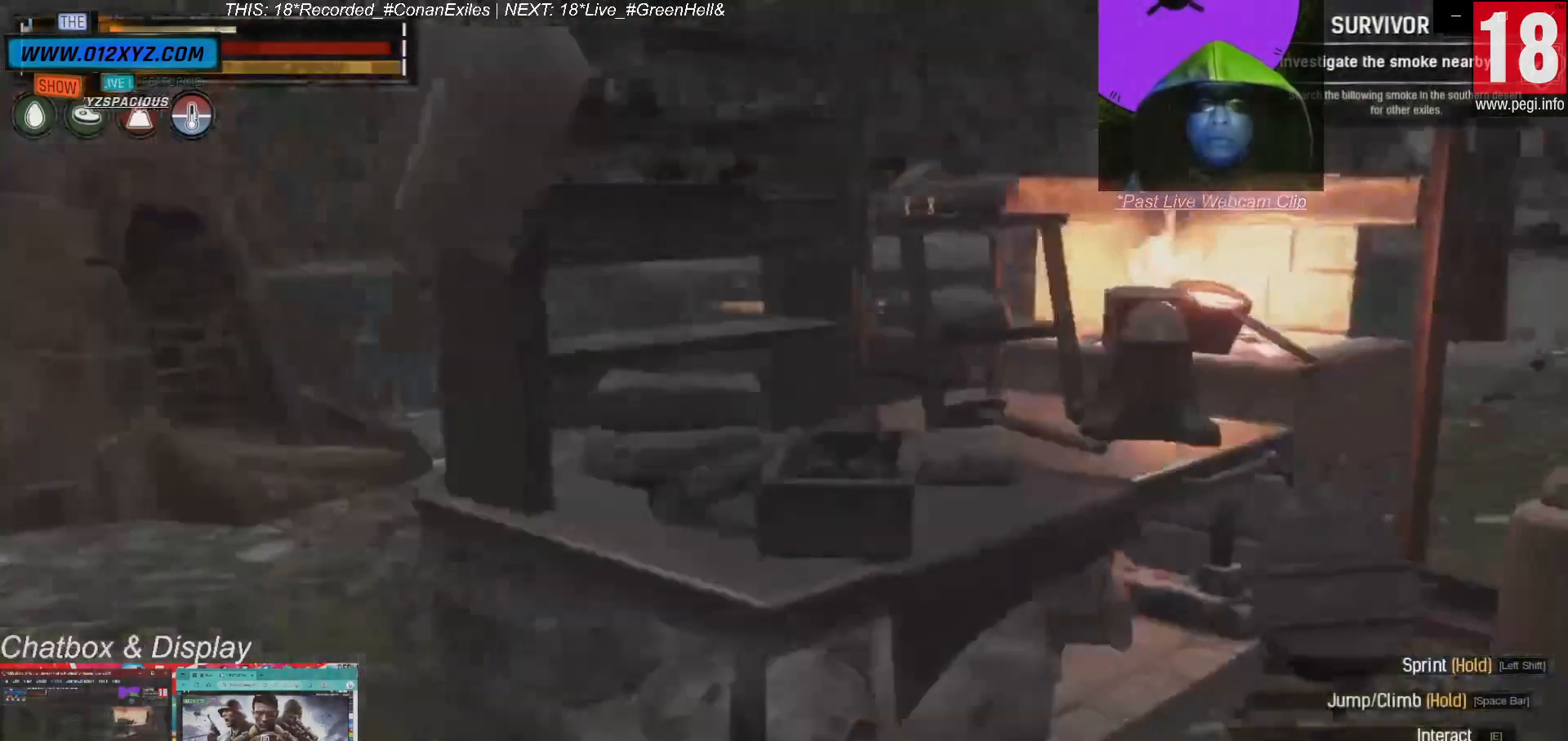
{"keys": ["a", "w"], "mouse": [], "events": [[67, "w", "down"]]}
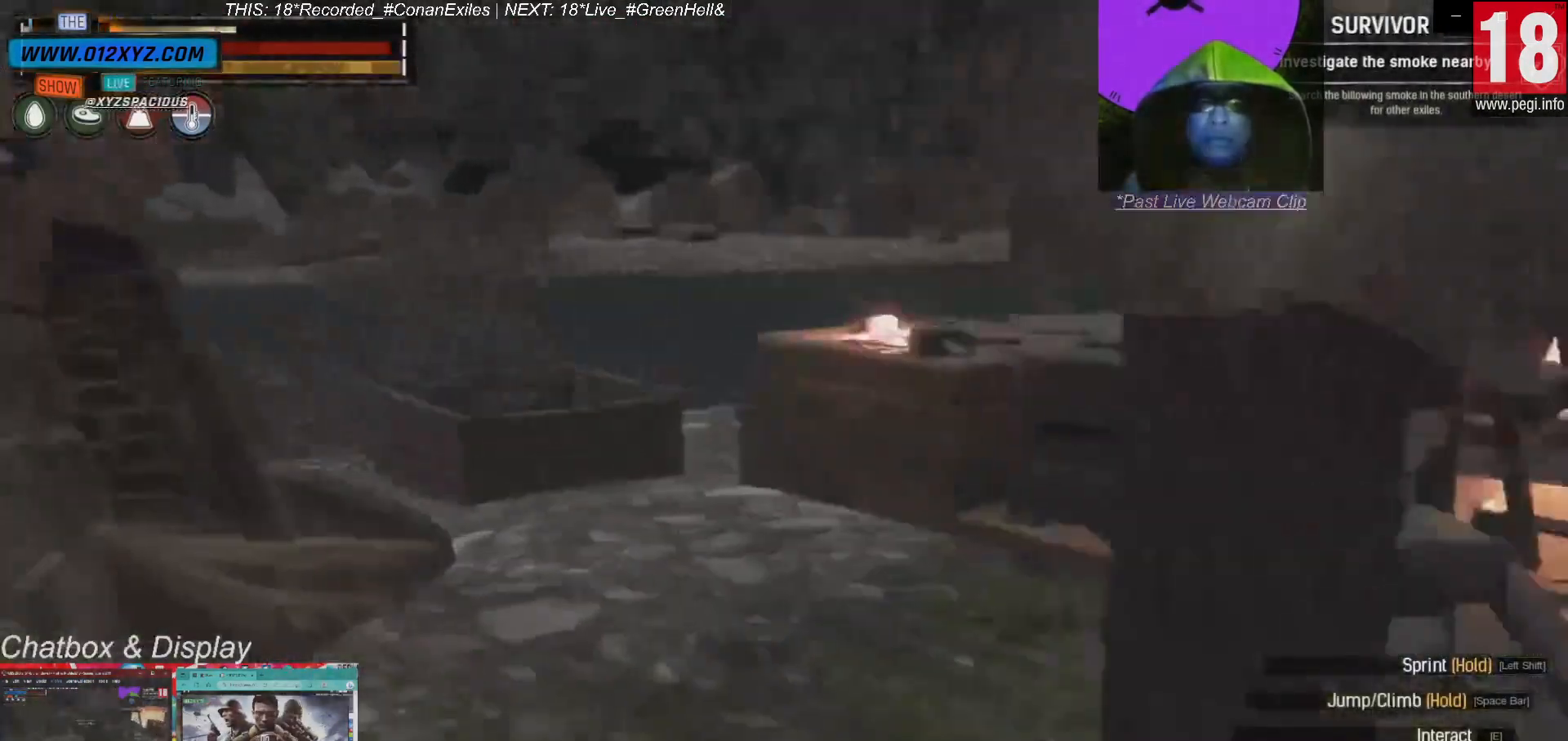
{"keys": ["w"], "mouse": [], "events": [[100, "a", "up"]]}
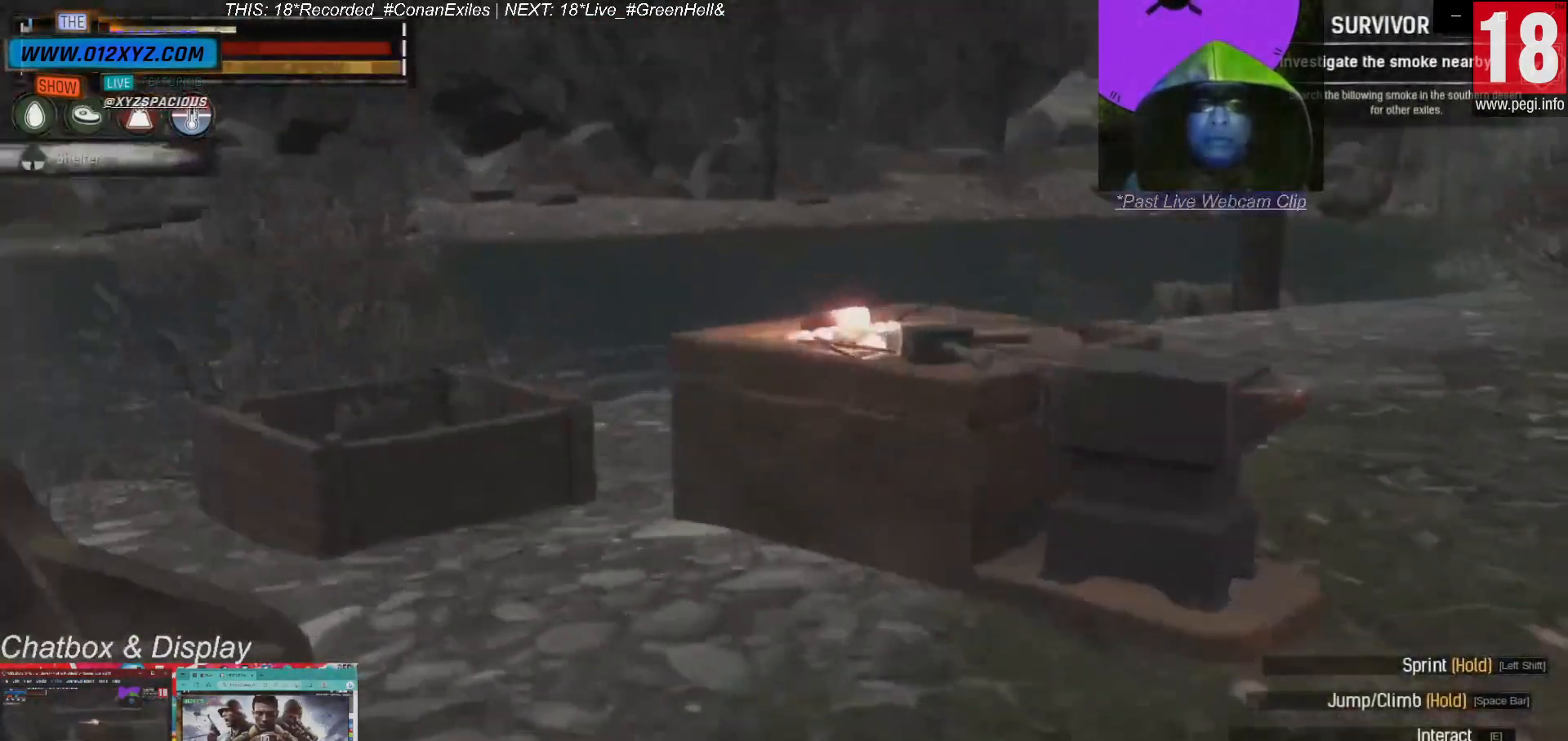
{"keys": [], "mouse": [], "events": [[300, "w", "up"]]}
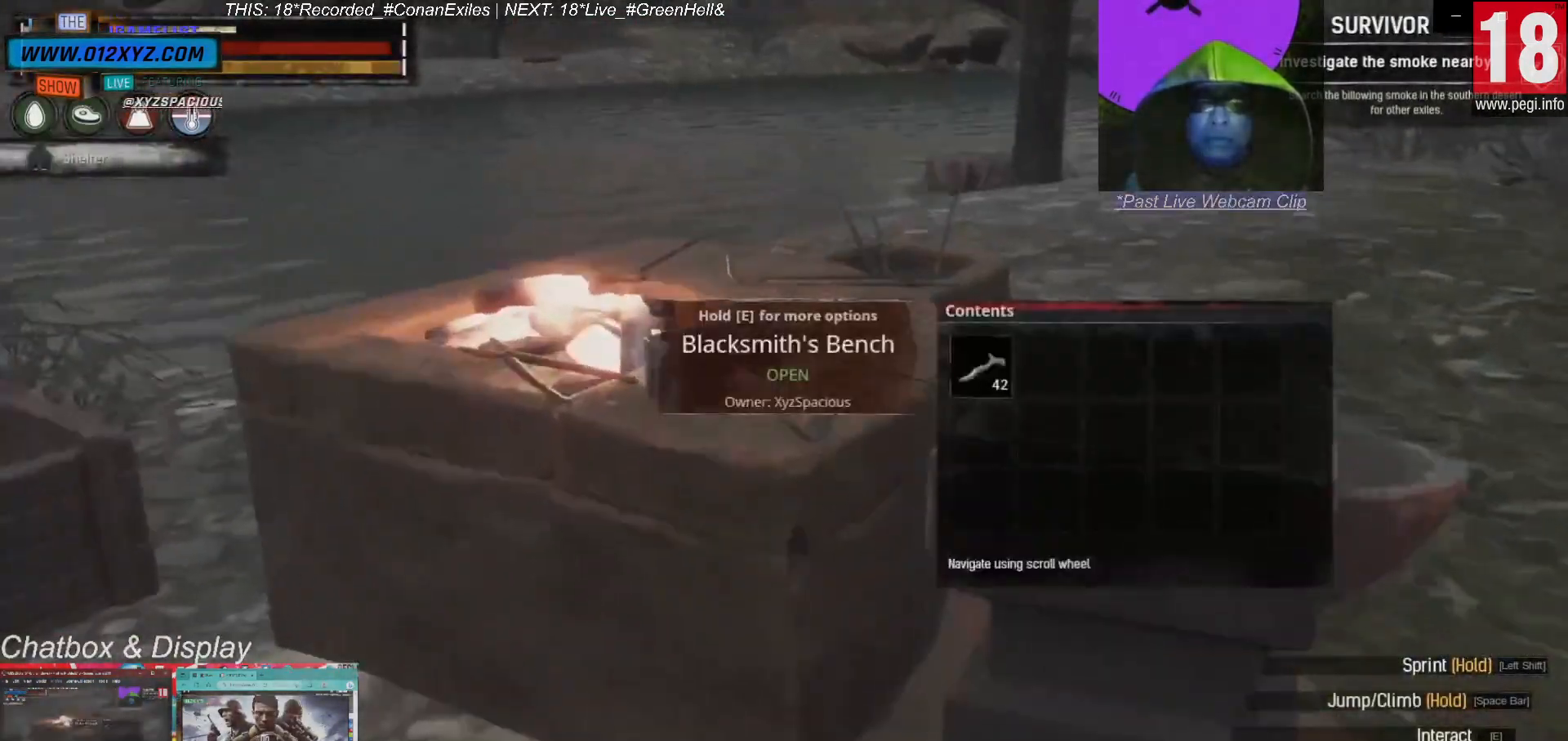
{"keys": [], "mouse": [], "events": []}
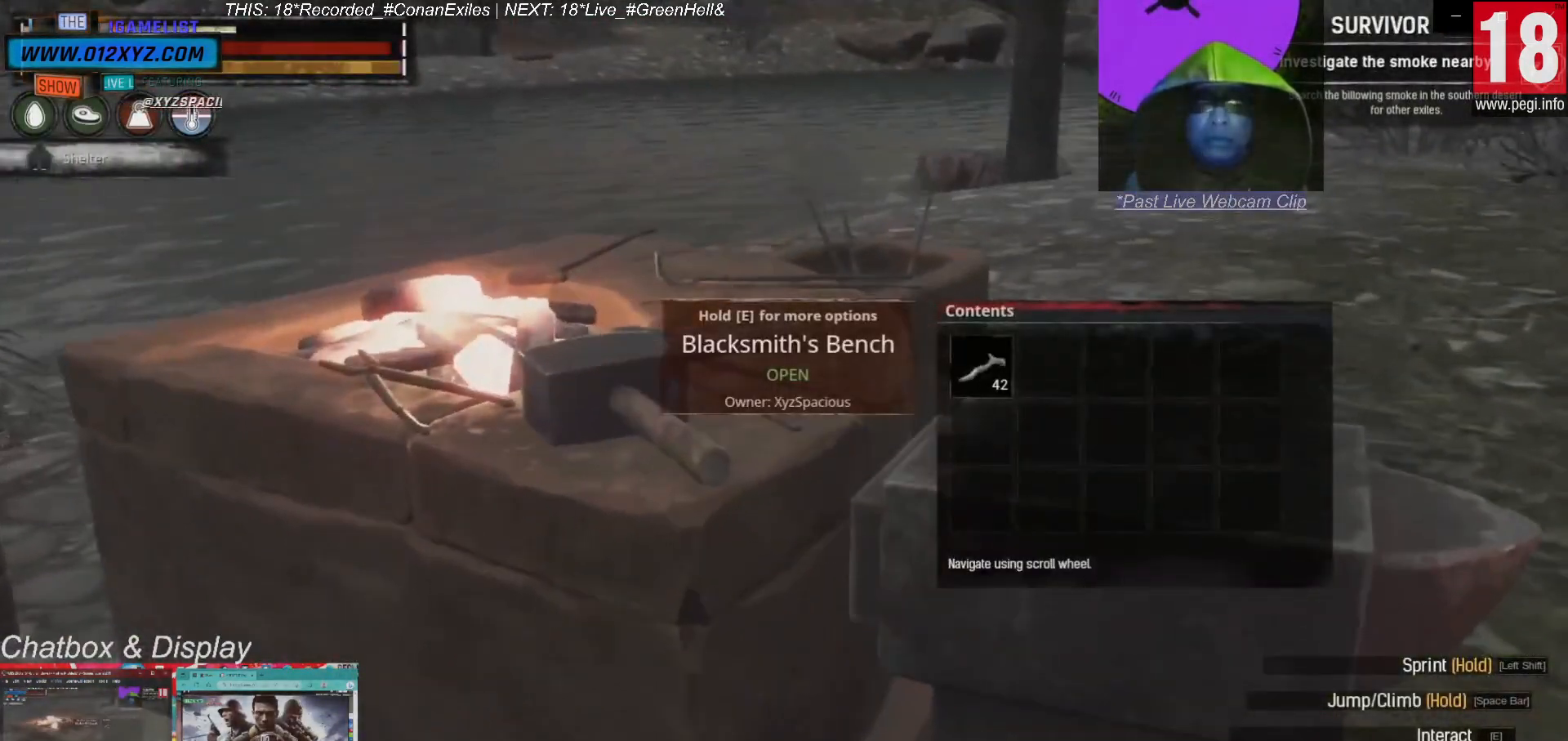
{"keys": [], "mouse": [], "events": [[167, "e", "down"], [267, "e", "up"]]}
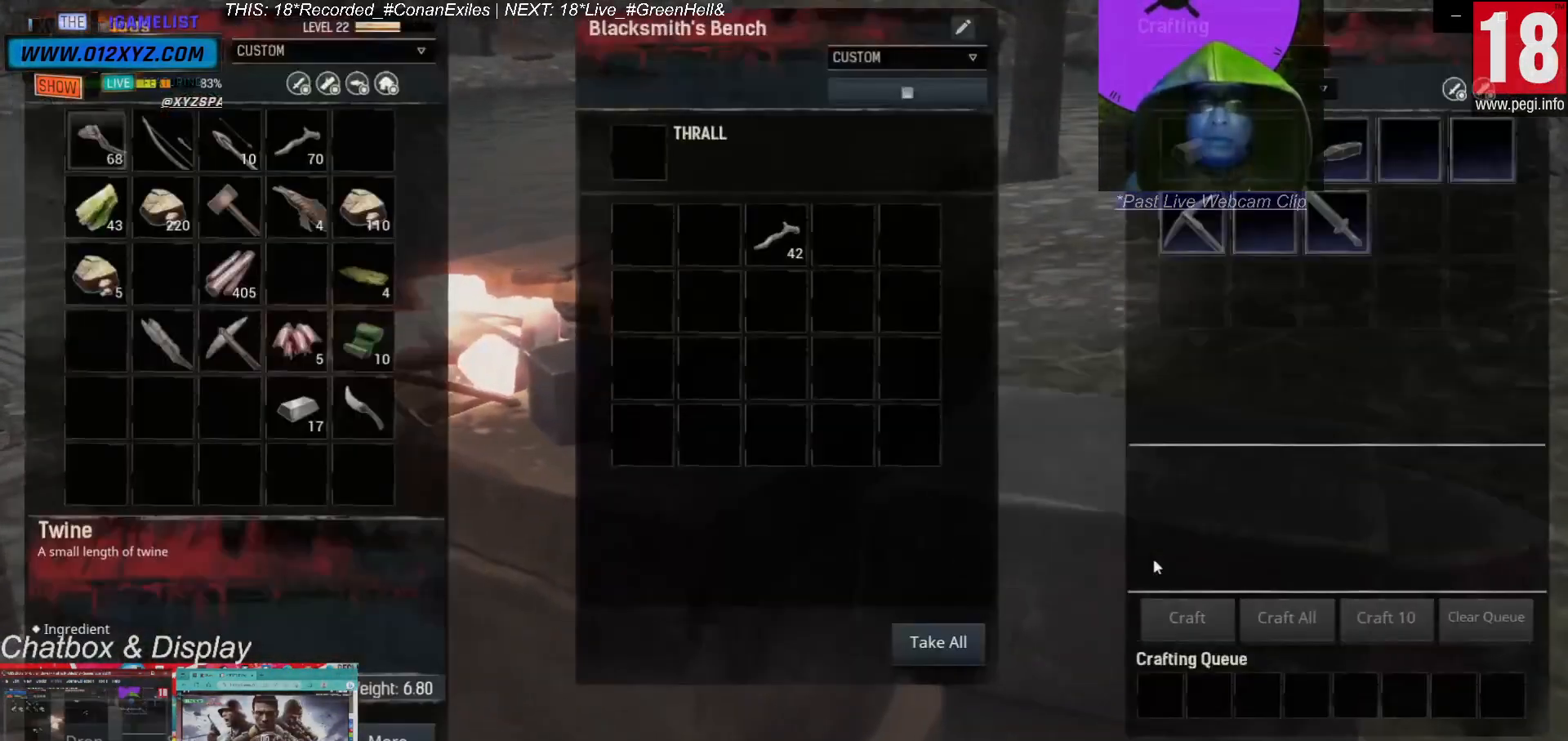
{"keys": [], "mouse": [], "events": []}
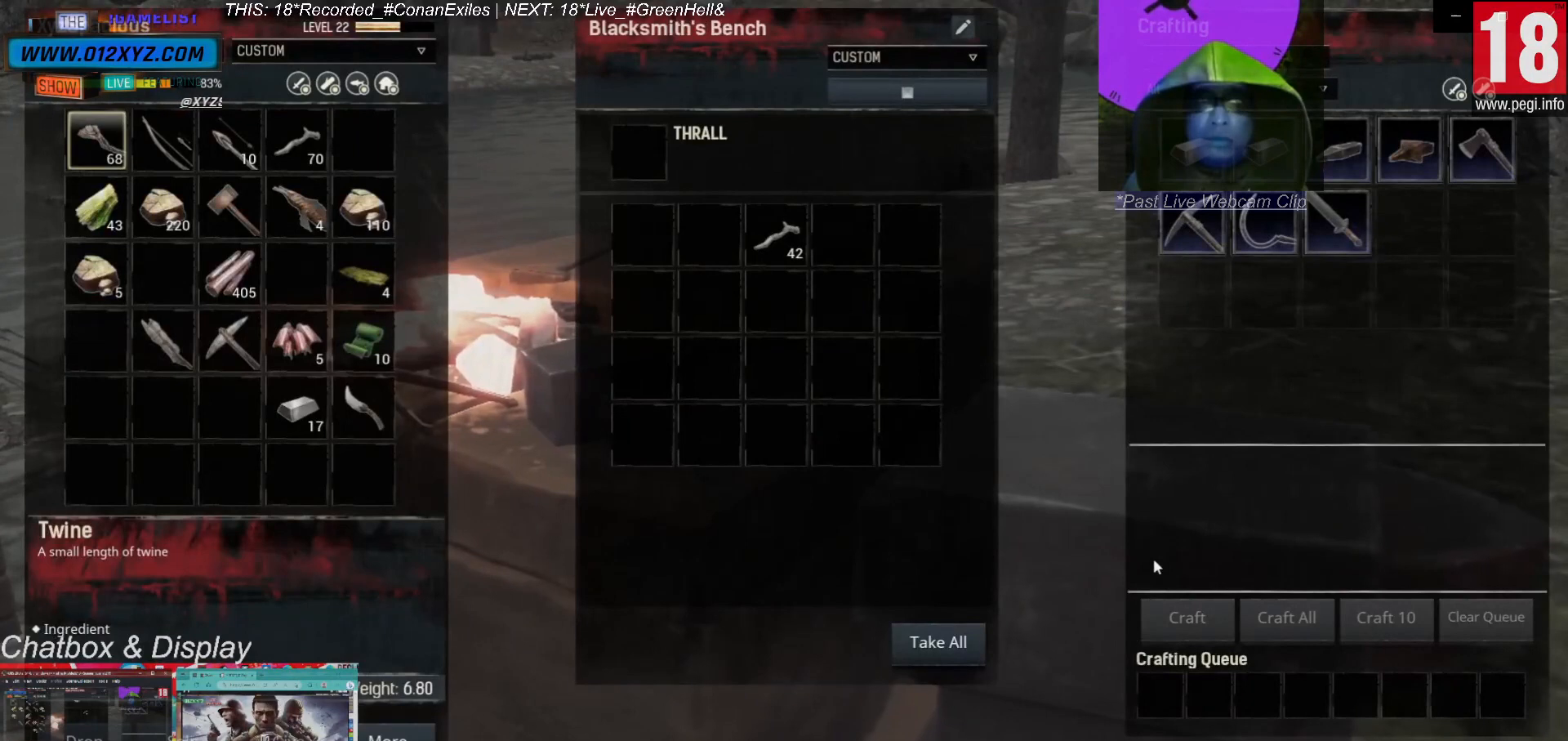
{"keys": [], "mouse": [], "events": []}
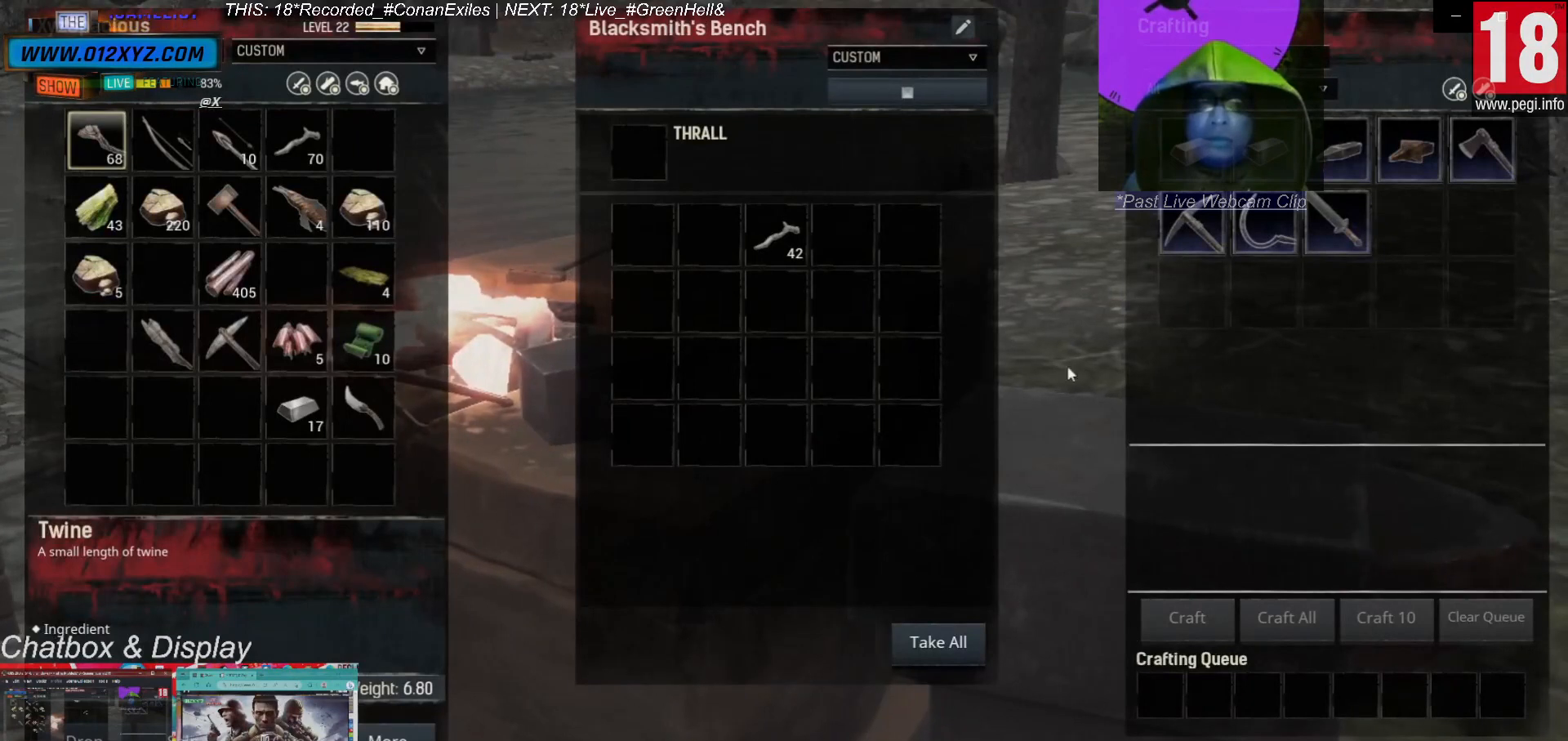
{"keys": [], "mouse": [], "events": []}
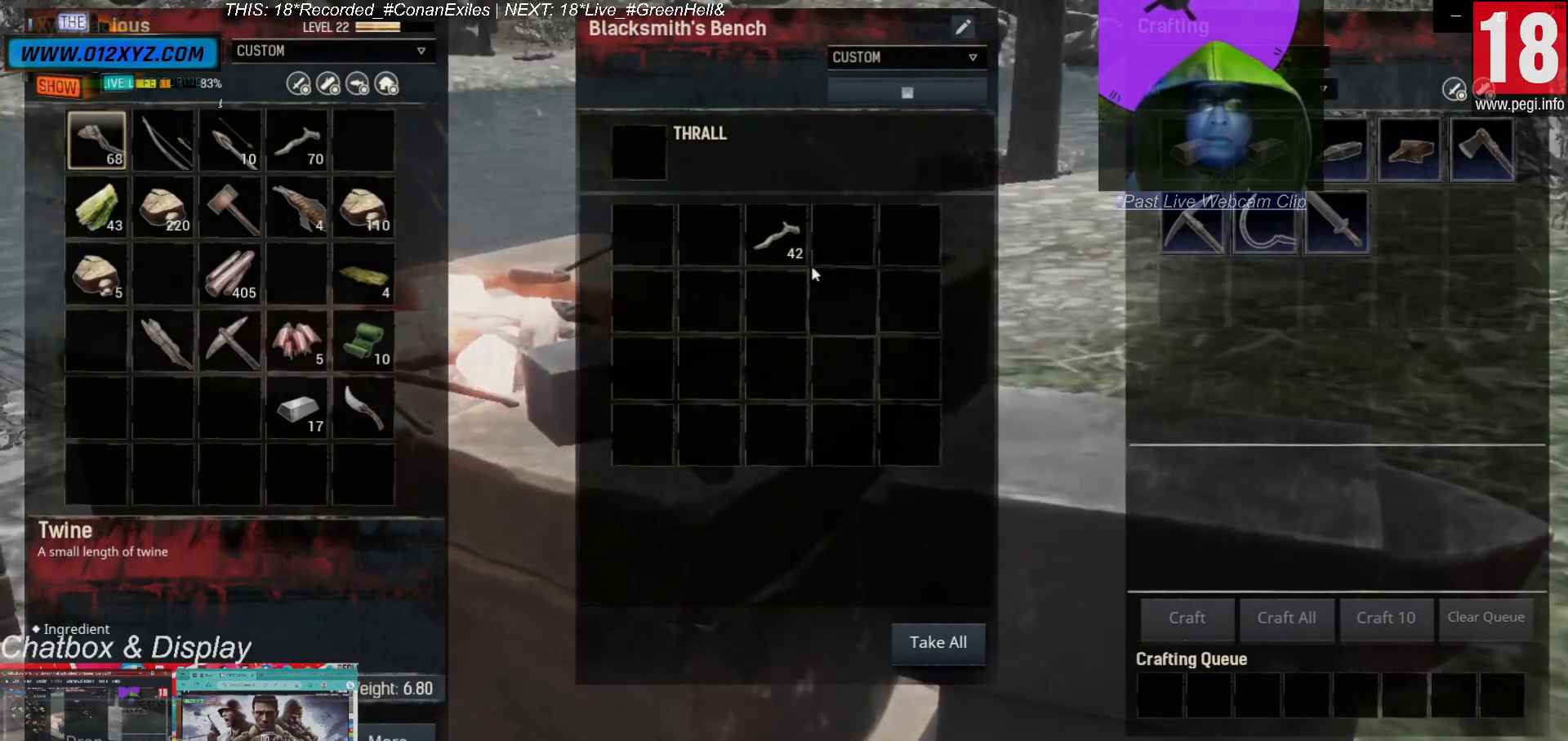
{"keys": [], "mouse": [], "events": []}
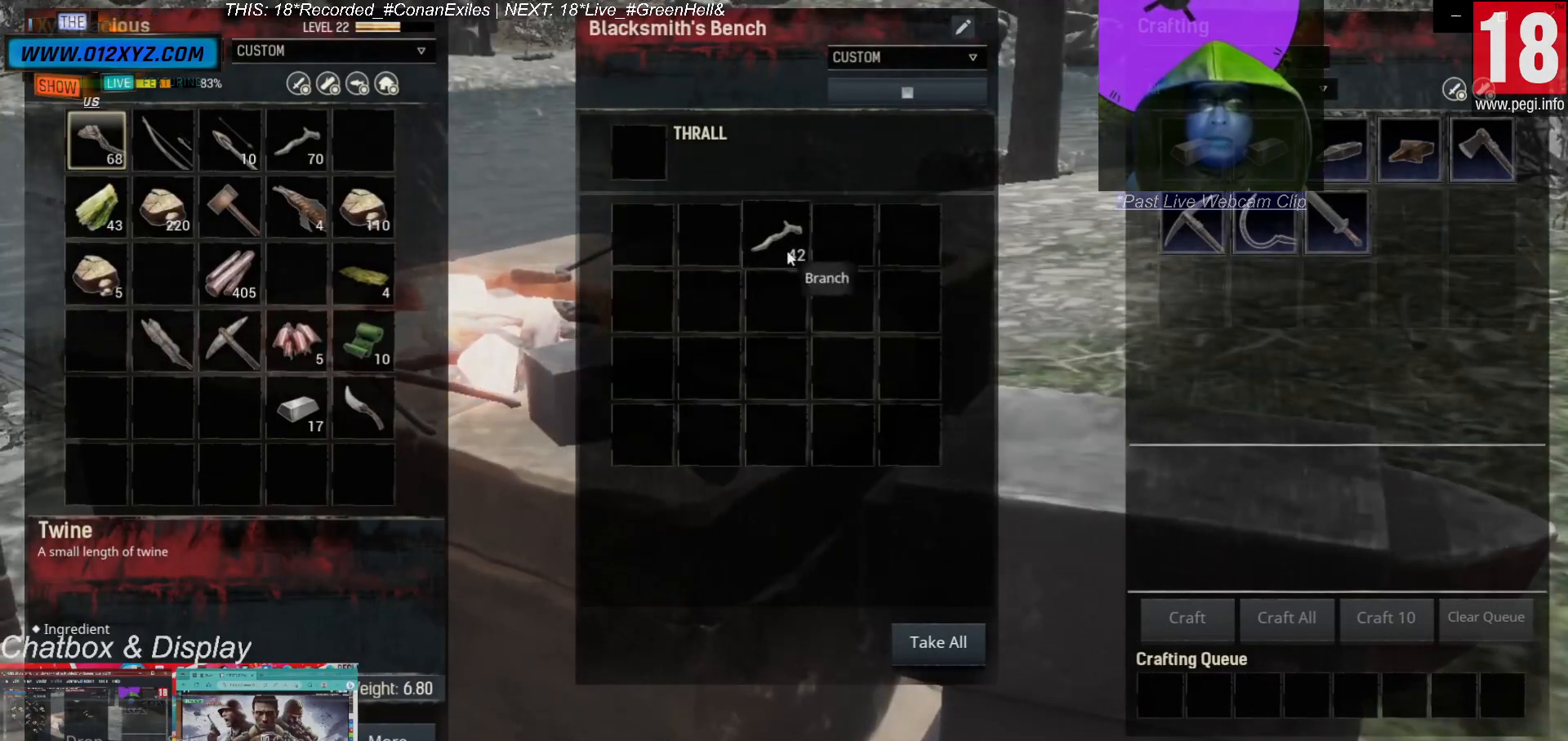
{"keys": [], "mouse": [], "events": []}
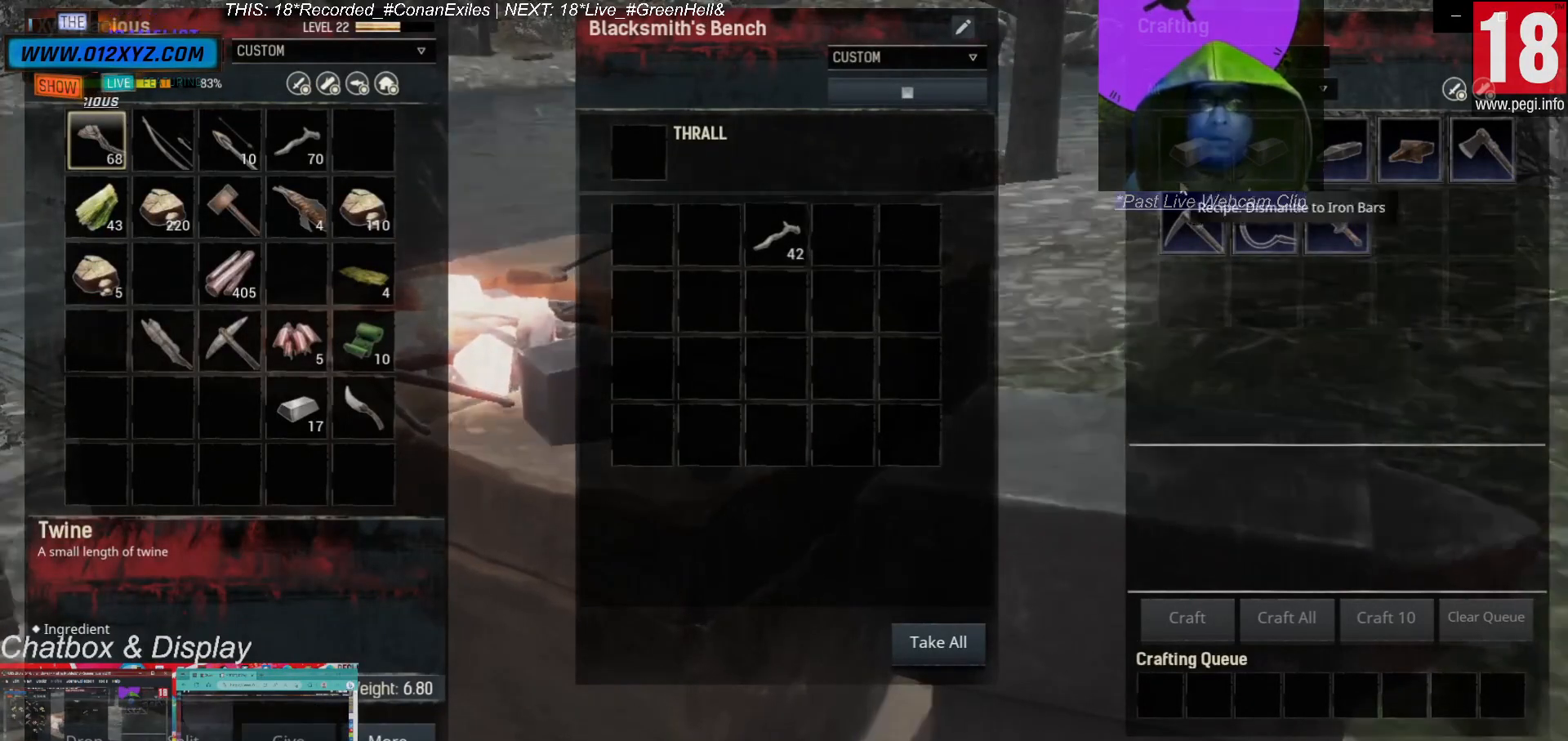
{"keys": [], "mouse": [], "events": []}
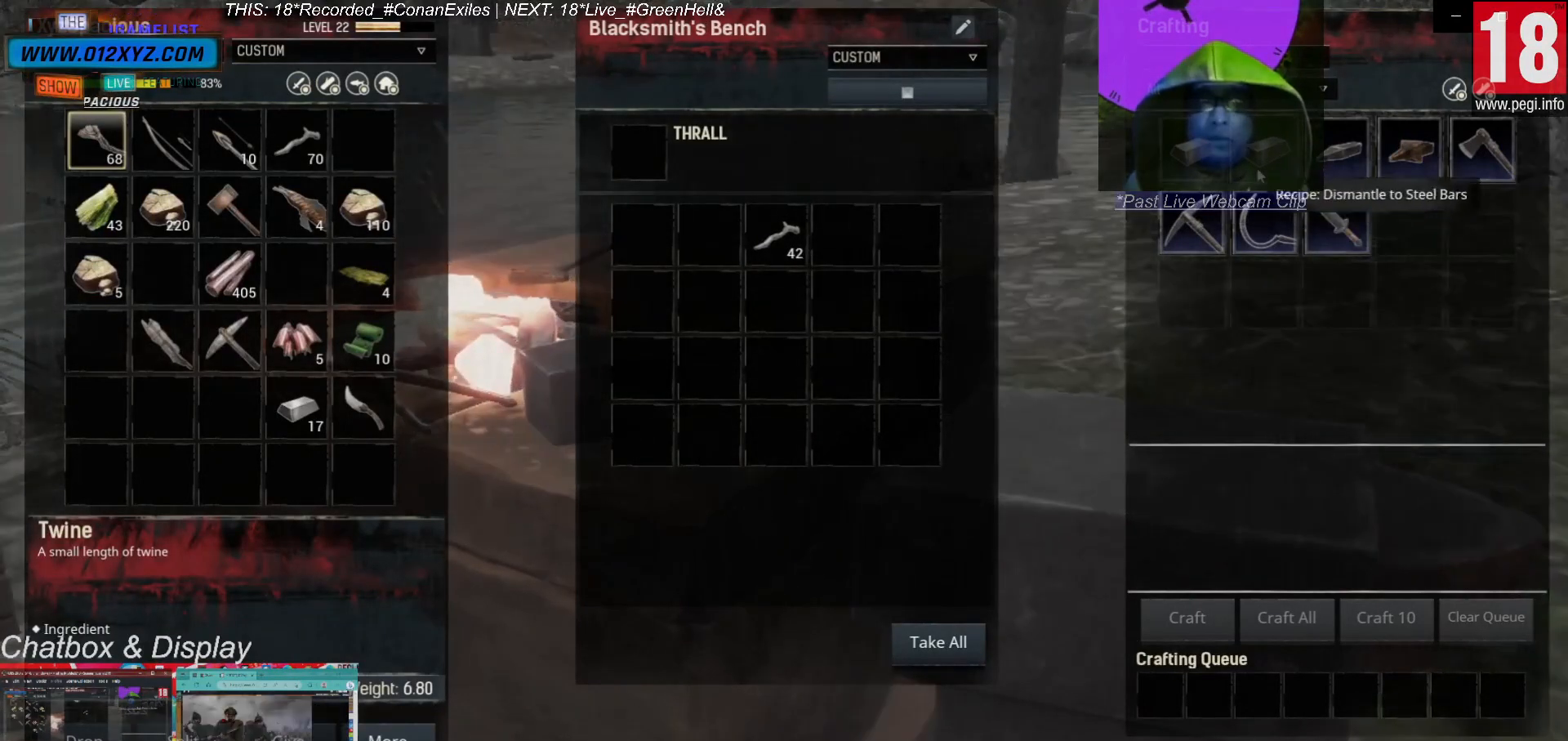
{"keys": [], "mouse": ["left"], "events": [[467, "mouse_left", "down"]]}
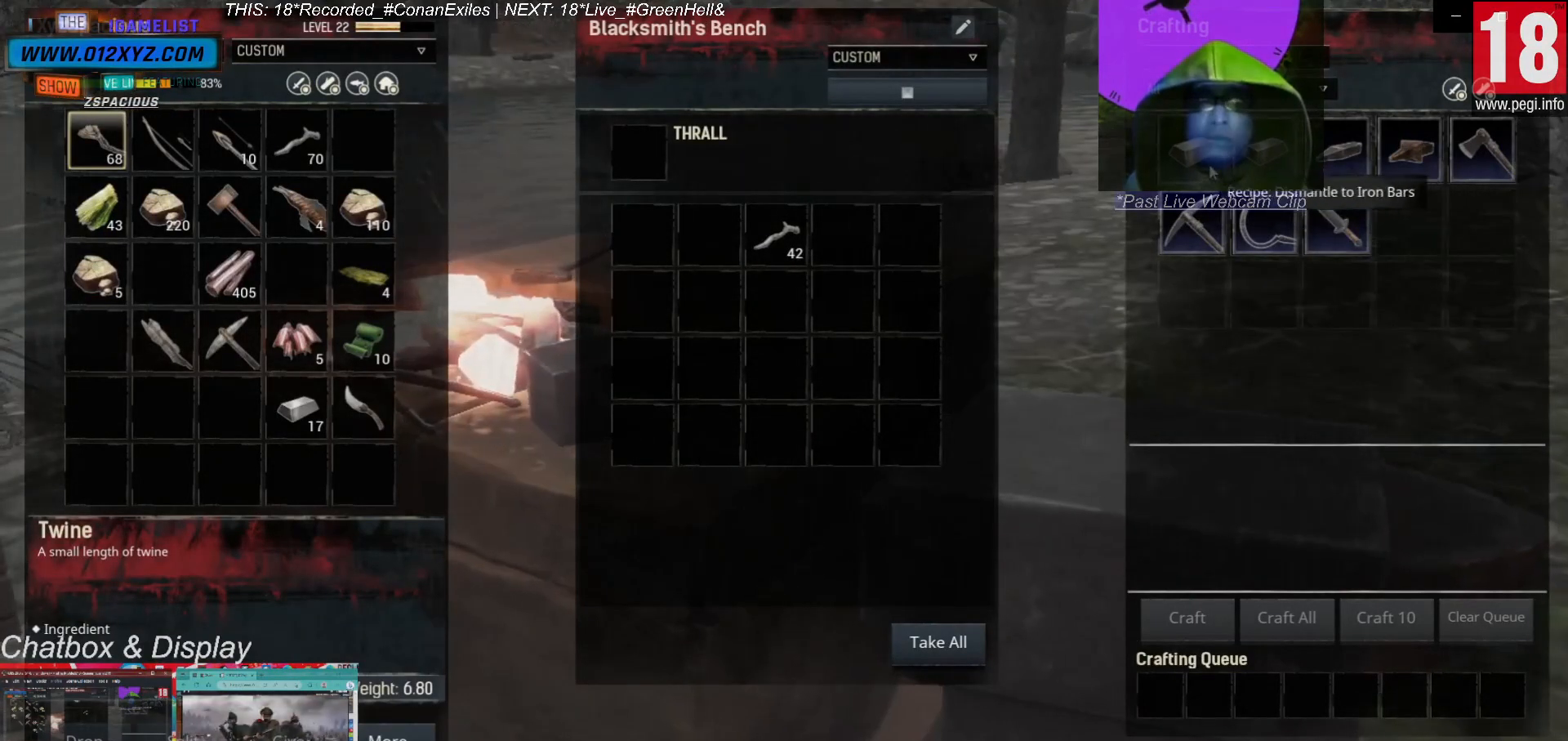
{"keys": [], "mouse": [], "events": [[67, "mouse_left", "up"]]}
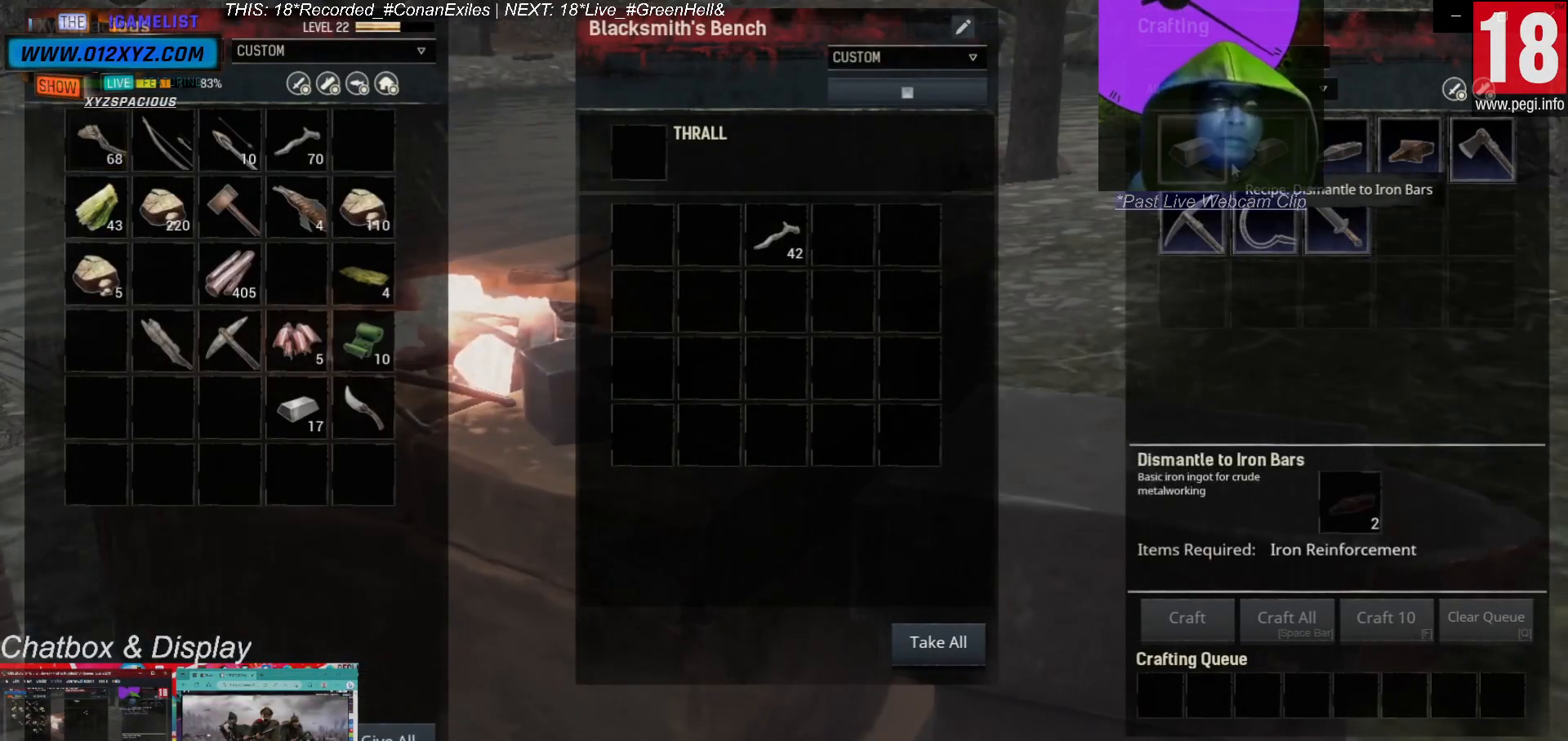
{"keys": [], "mouse": [], "events": []}
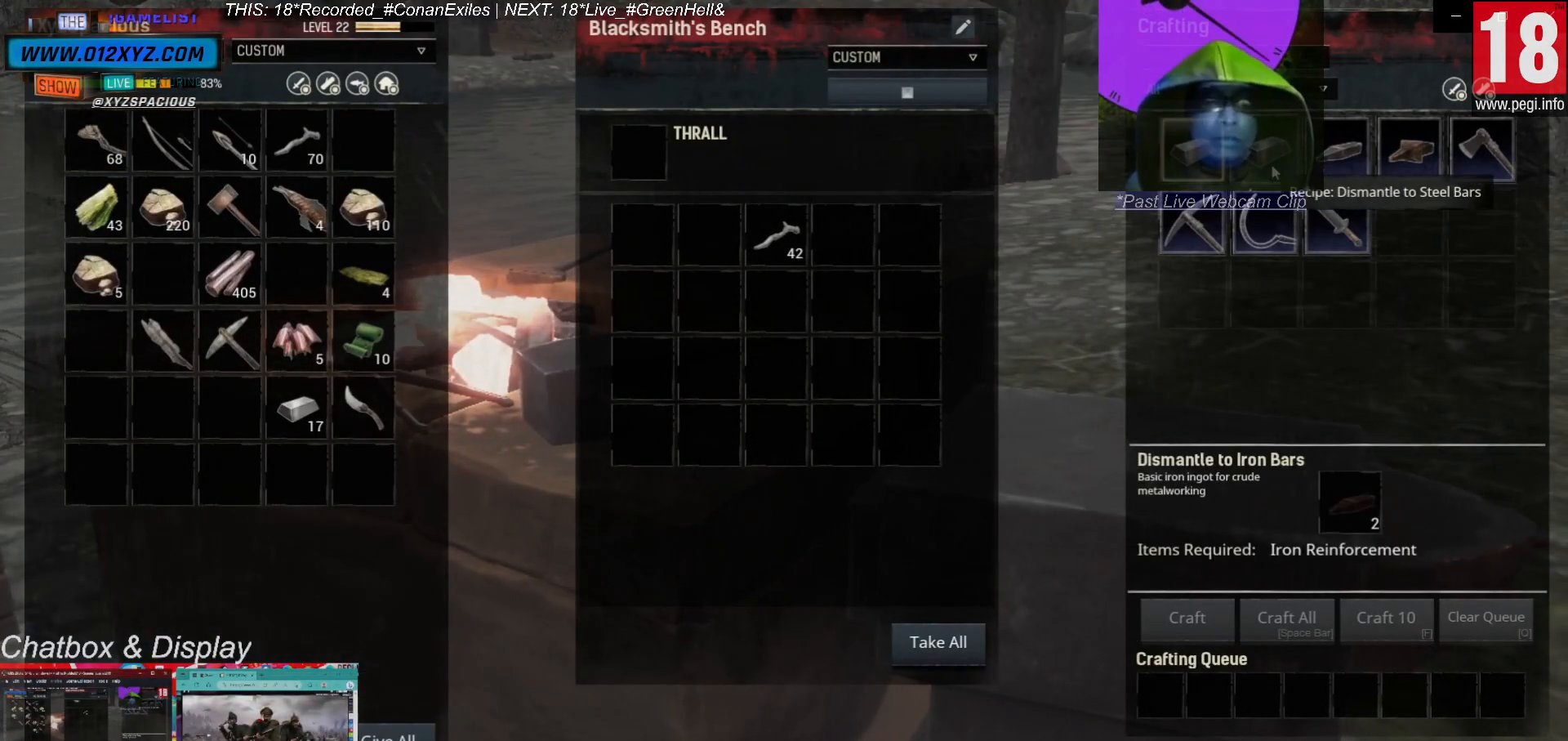
{"keys": [], "mouse": [], "events": [[67, "mouse_left", "down"], [200, "mouse_left", "up"]]}
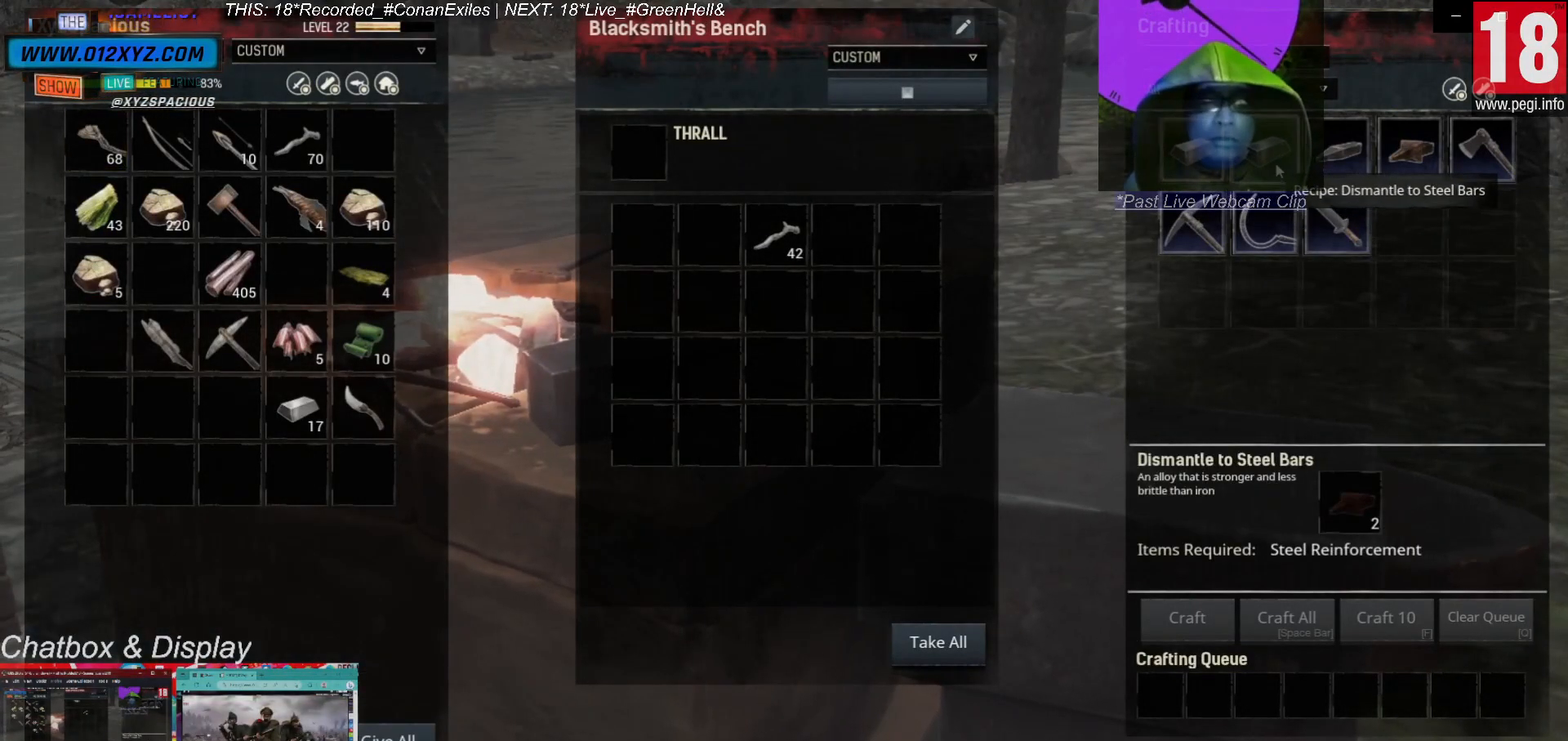
{"keys": [], "mouse": [], "events": []}
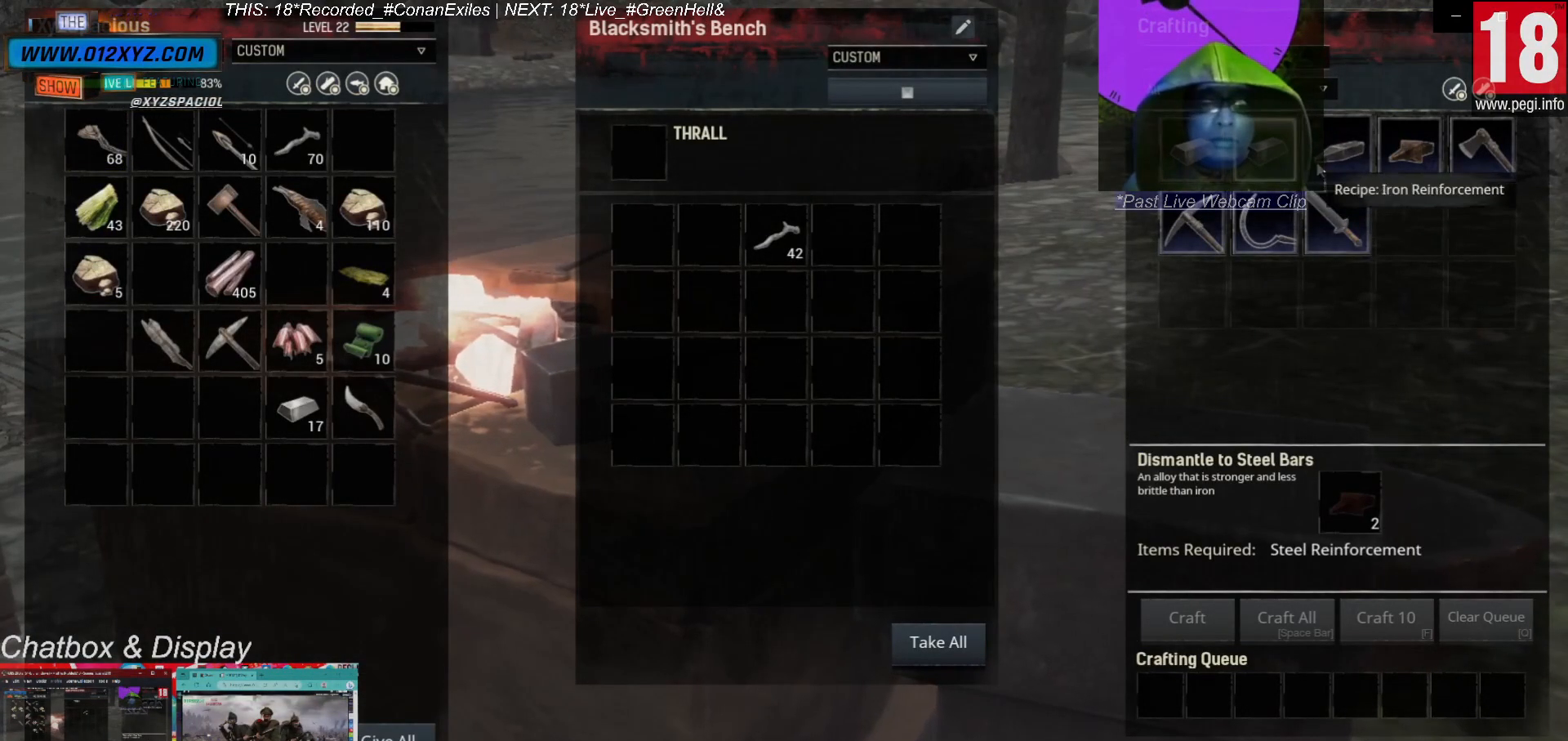
{"keys": [], "mouse": [], "events": []}
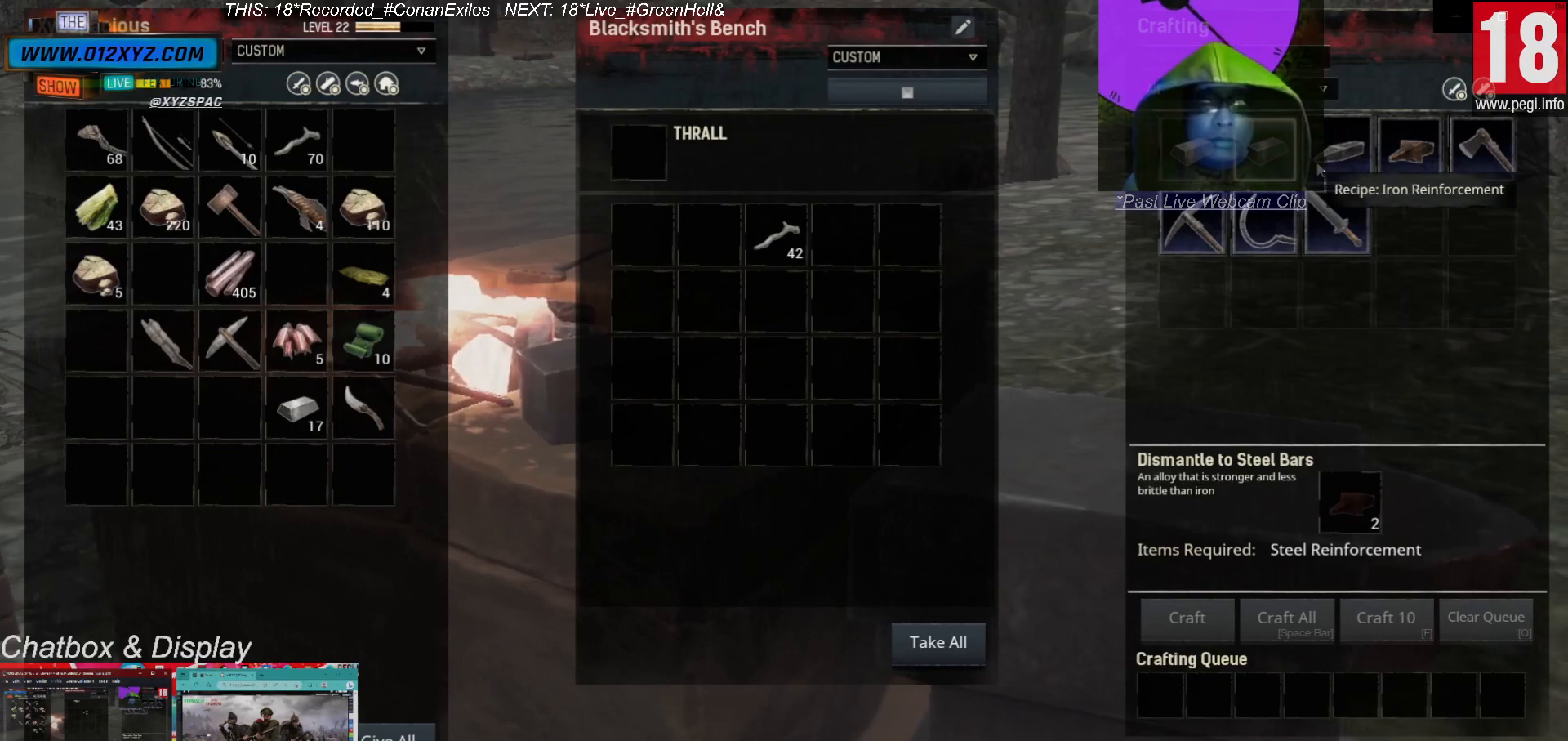
{"keys": [], "mouse": [], "events": []}
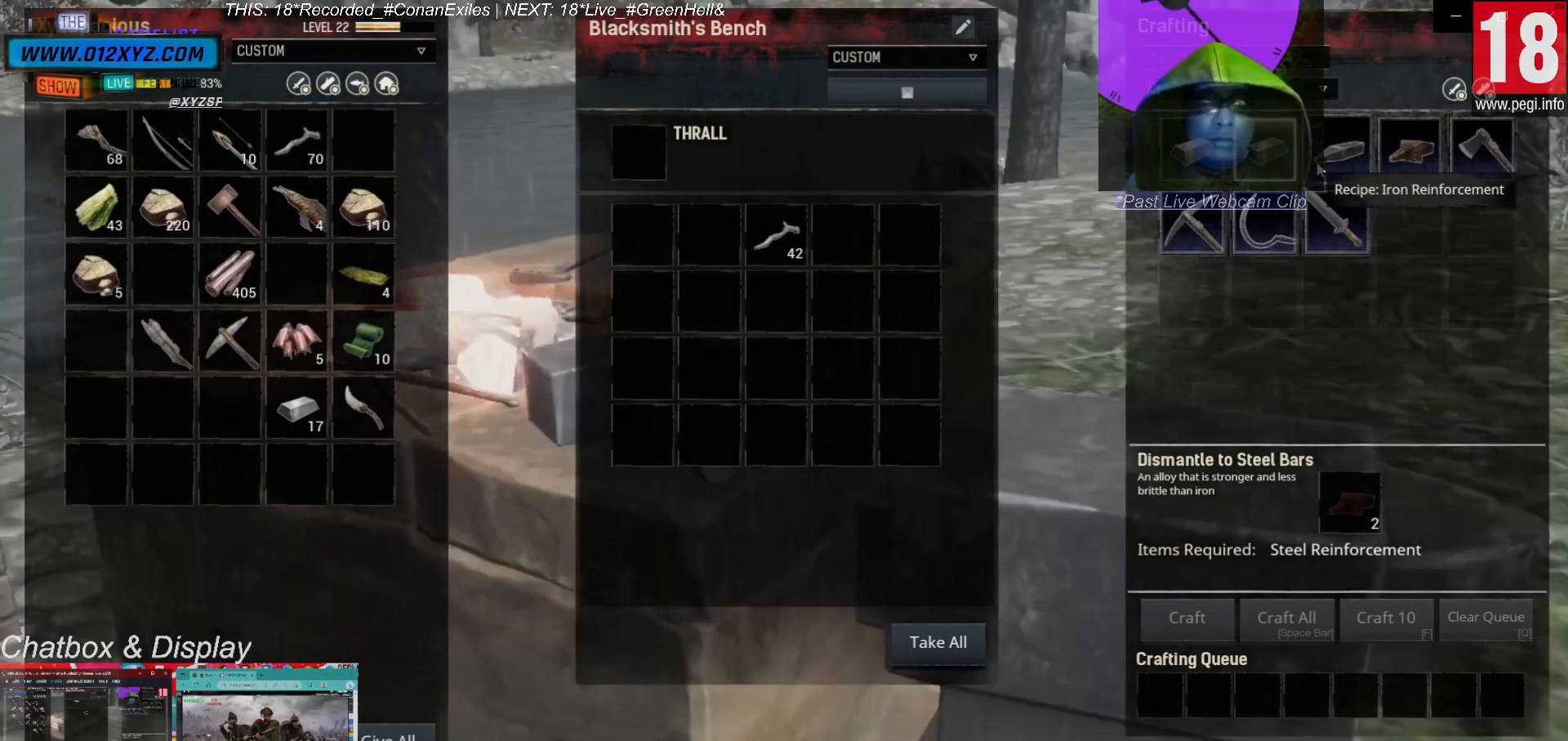
{"keys": [], "mouse": [], "events": []}
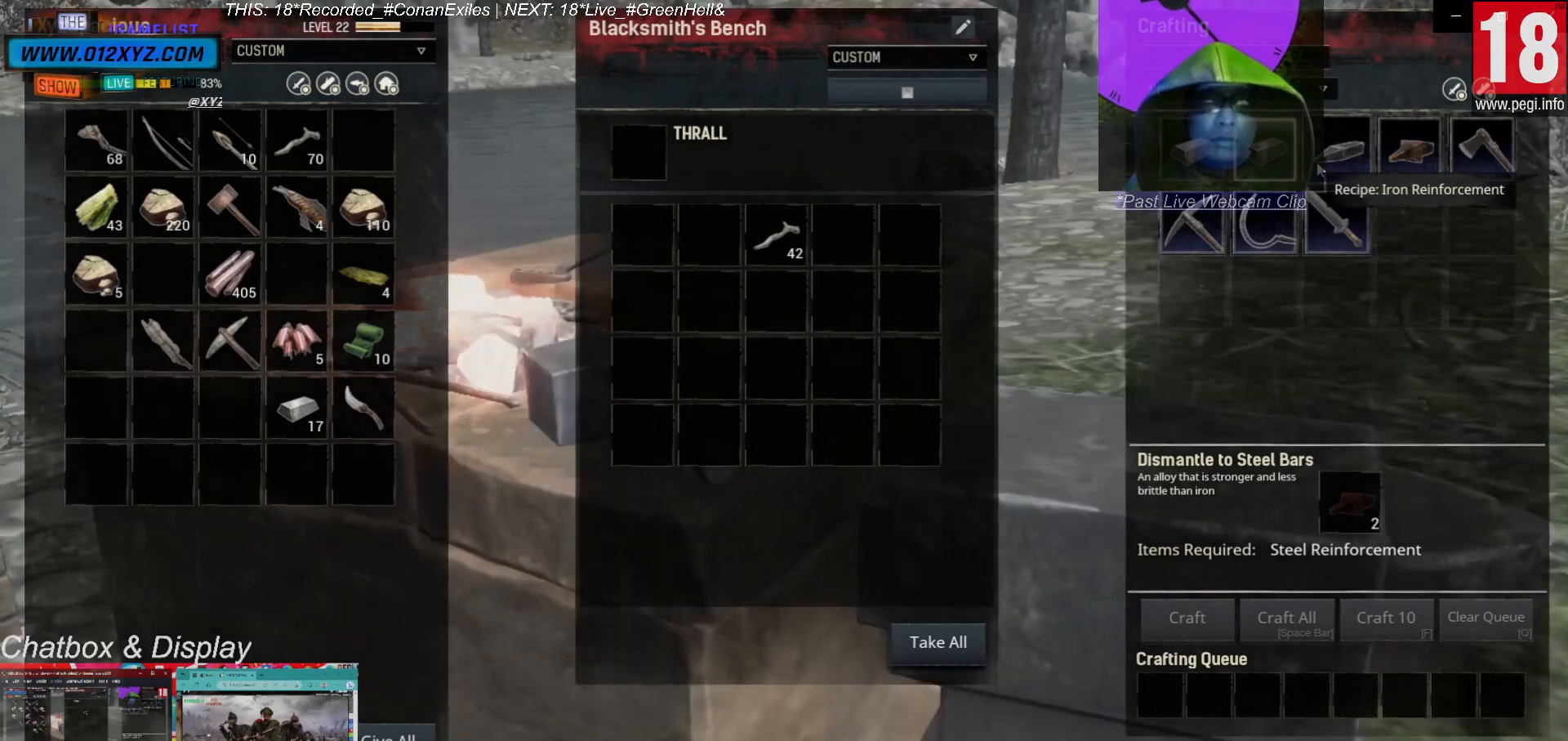
{"keys": [], "mouse": [], "events": []}
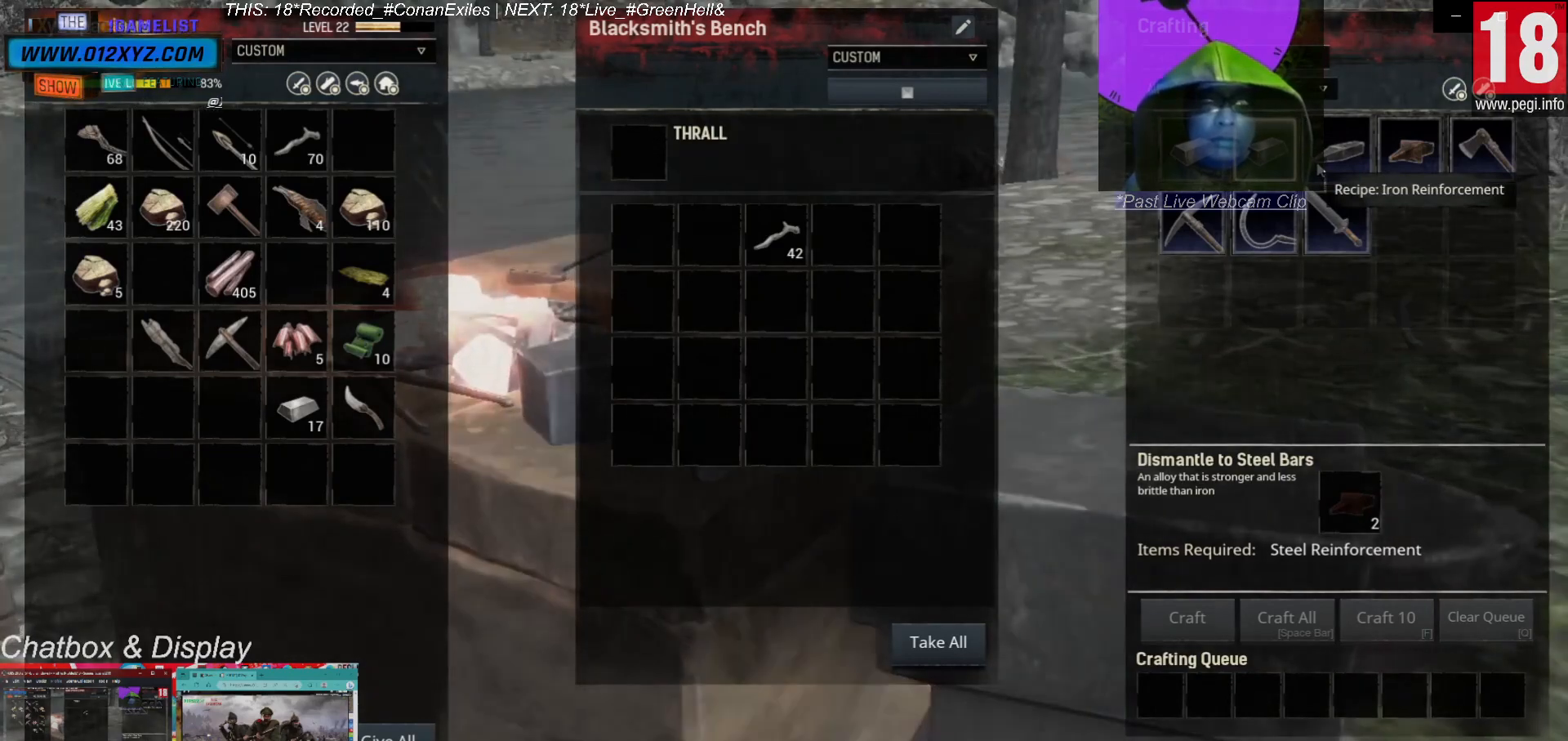
{"keys": [], "mouse": [], "events": []}
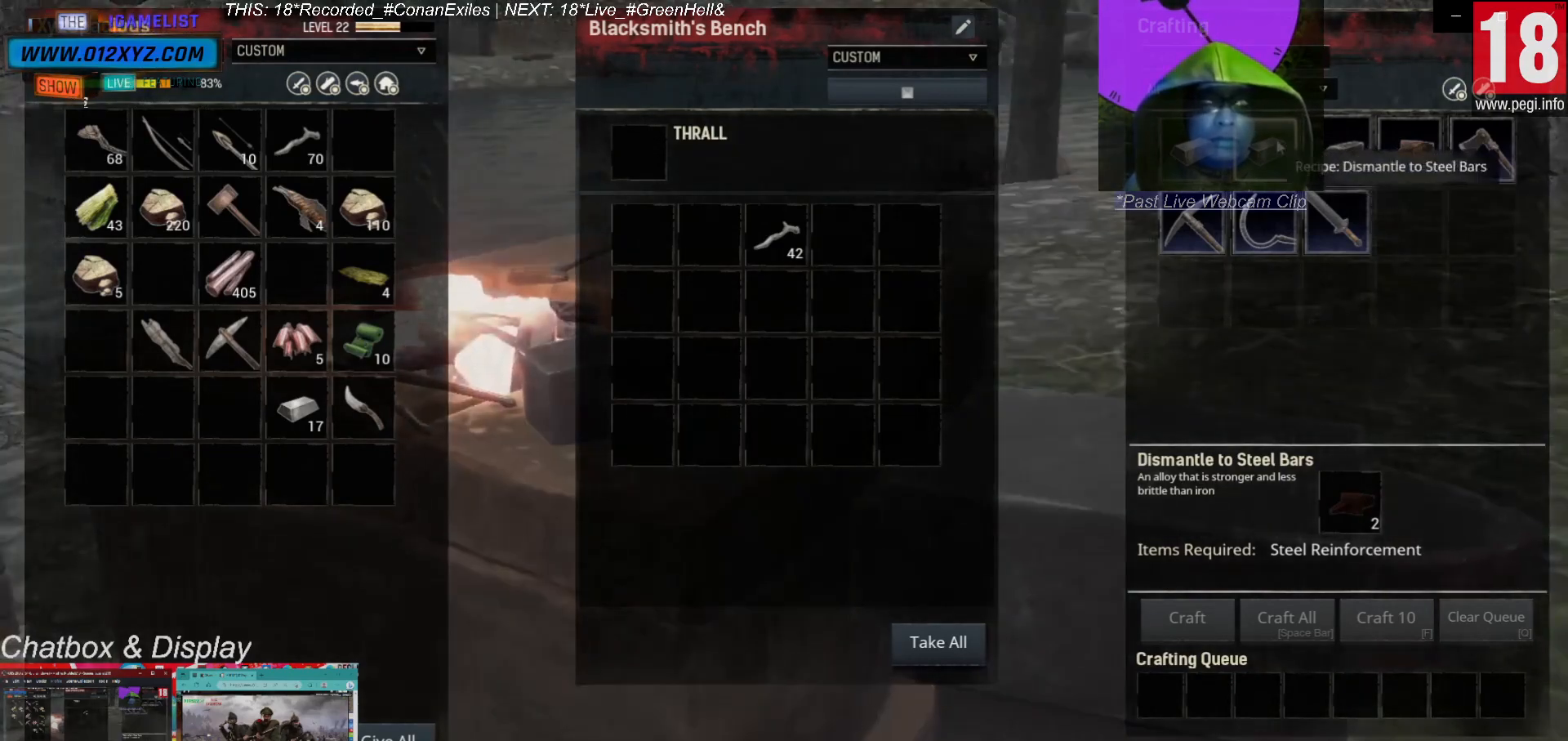
{"keys": [], "mouse": [], "events": []}